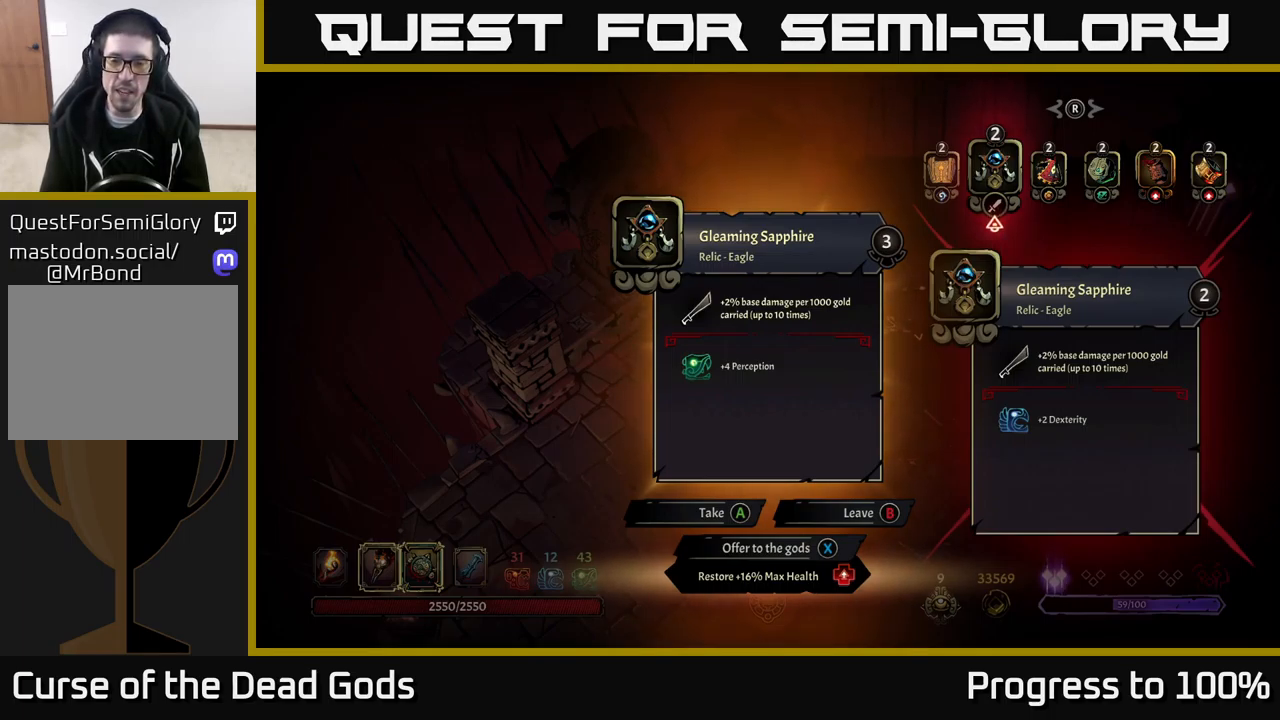
Gameplay with a controller (Xbox layout); each line is a JSON object with the inputs held at the frame after it. "events" lists button and stick changes between this image and that frame as [ms after this image, input, new state], when the widget could be followed in between.
{"buttons": [], "left_stick": "down-left", "right_stick": "center", "events": [[300, "A", "down"], [350, "A", "up"], [400, "left_stick", "down-left"]]}
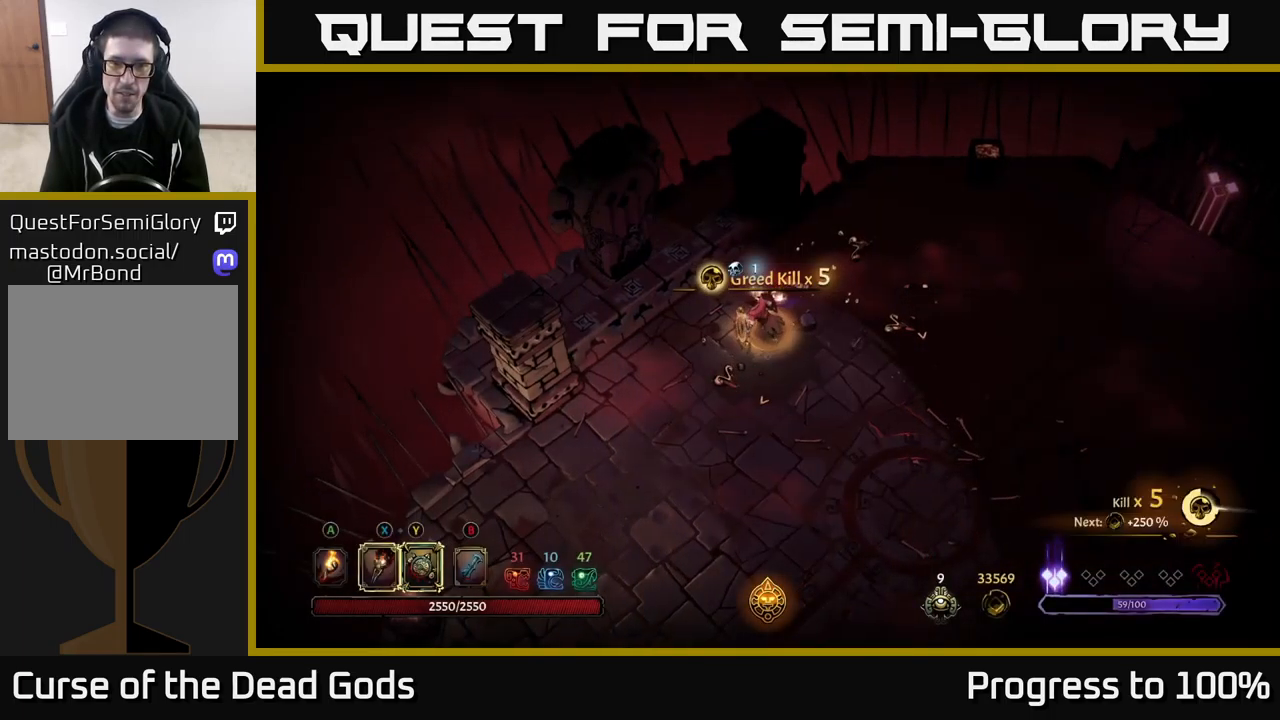
{"buttons": [], "left_stick": "down-left", "right_stick": "center", "events": [[117, "left_stick", "left"], [467, "left_stick", "down-left"]]}
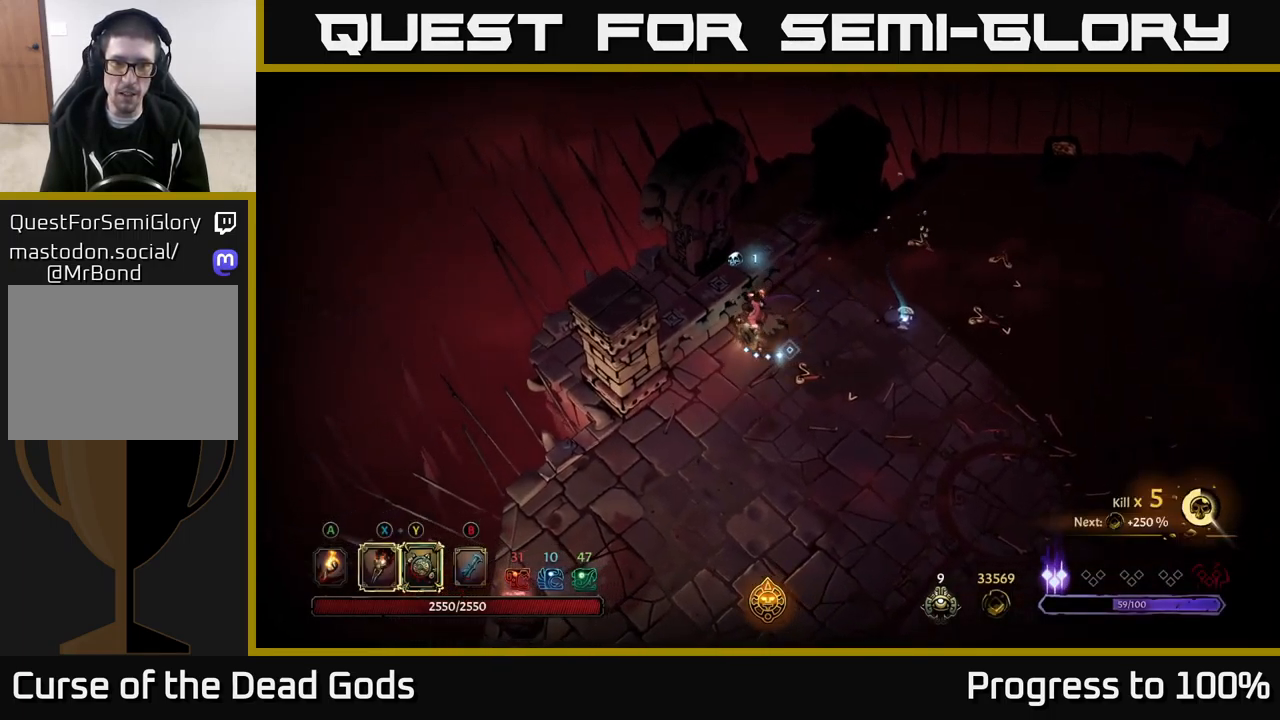
{"buttons": [], "left_stick": "down", "right_stick": "center", "events": [[417, "left_stick", "down"]]}
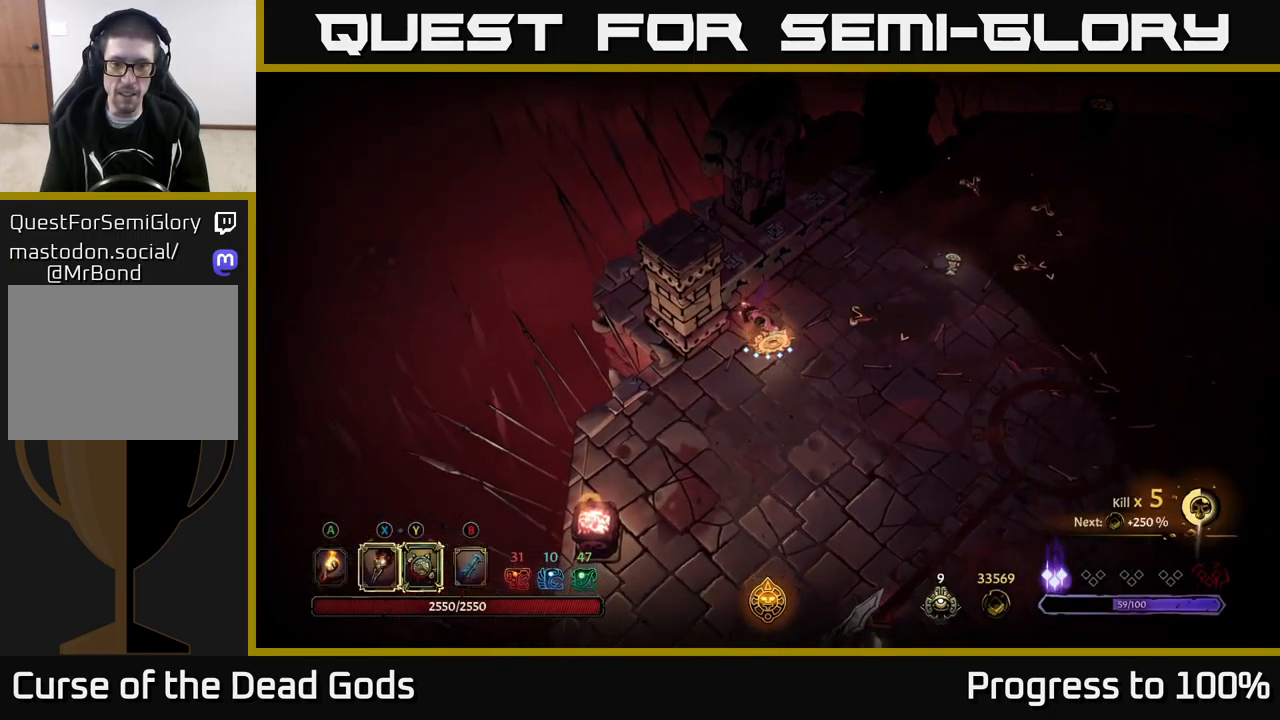
{"buttons": [], "left_stick": "down", "right_stick": "center", "events": []}
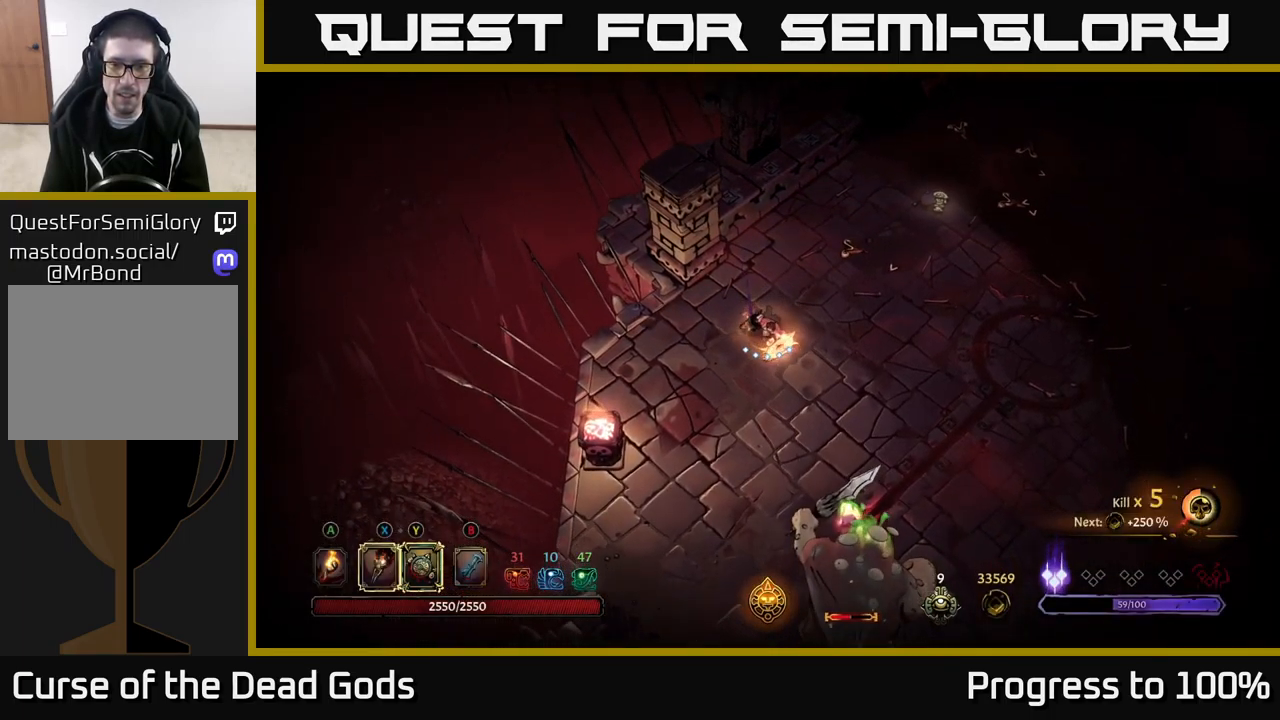
{"buttons": ["Y"], "left_stick": "down", "right_stick": "center", "events": [[484, "Y", "down"]]}
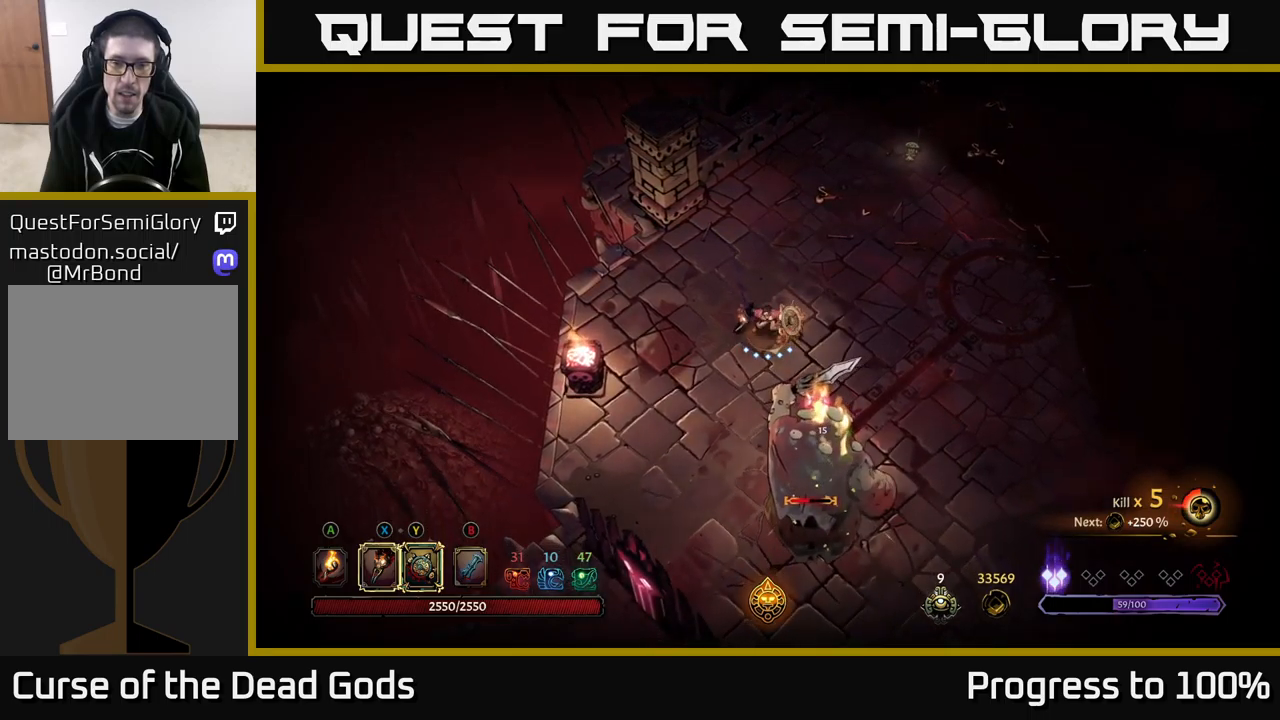
{"buttons": [], "left_stick": "down", "right_stick": "center", "events": [[367, "Y", "up"]]}
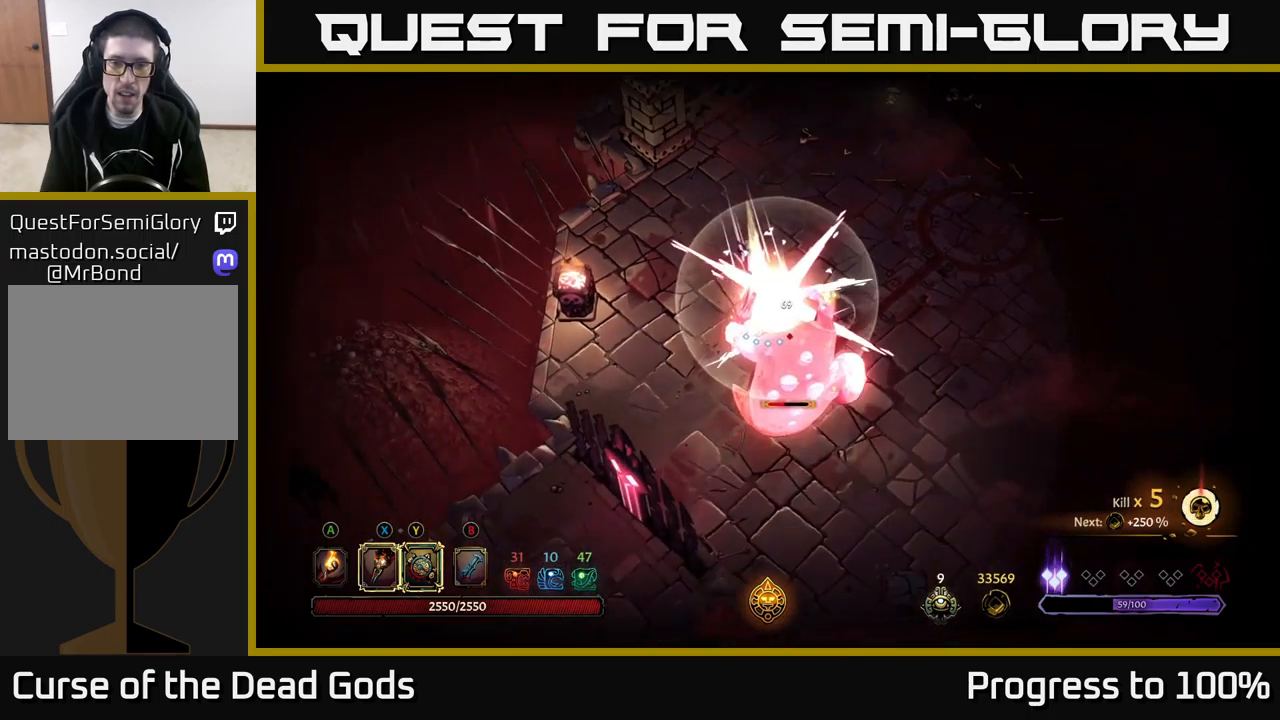
{"buttons": [], "left_stick": "center", "right_stick": "center", "events": [[84, "X", "down"], [200, "X", "up"], [367, "X", "down"], [434, "left_stick", "center"], [467, "X", "up"]]}
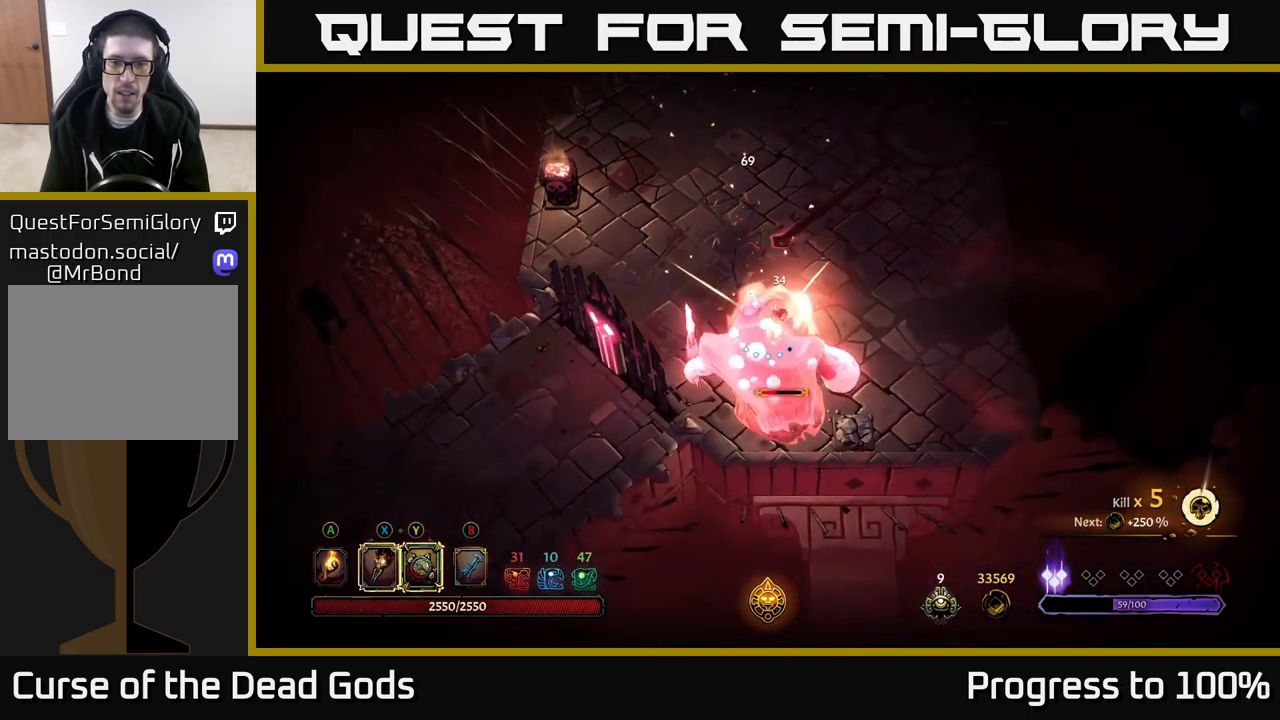
{"buttons": [], "left_stick": "center", "right_stick": "center", "events": [[84, "X", "down"], [217, "X", "up"], [317, "X", "down"], [434, "X", "up"]]}
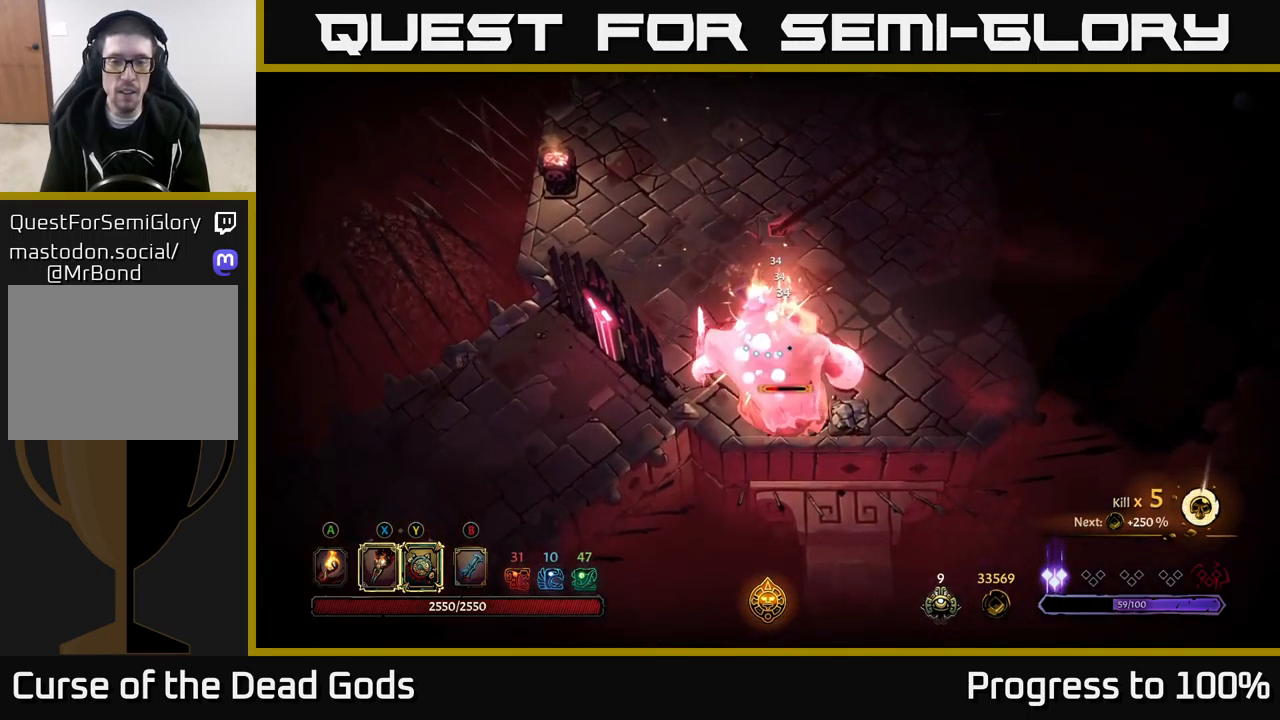
{"buttons": [], "left_stick": "center", "right_stick": "center", "events": [[67, "Y", "down"], [167, "Y", "up"]]}
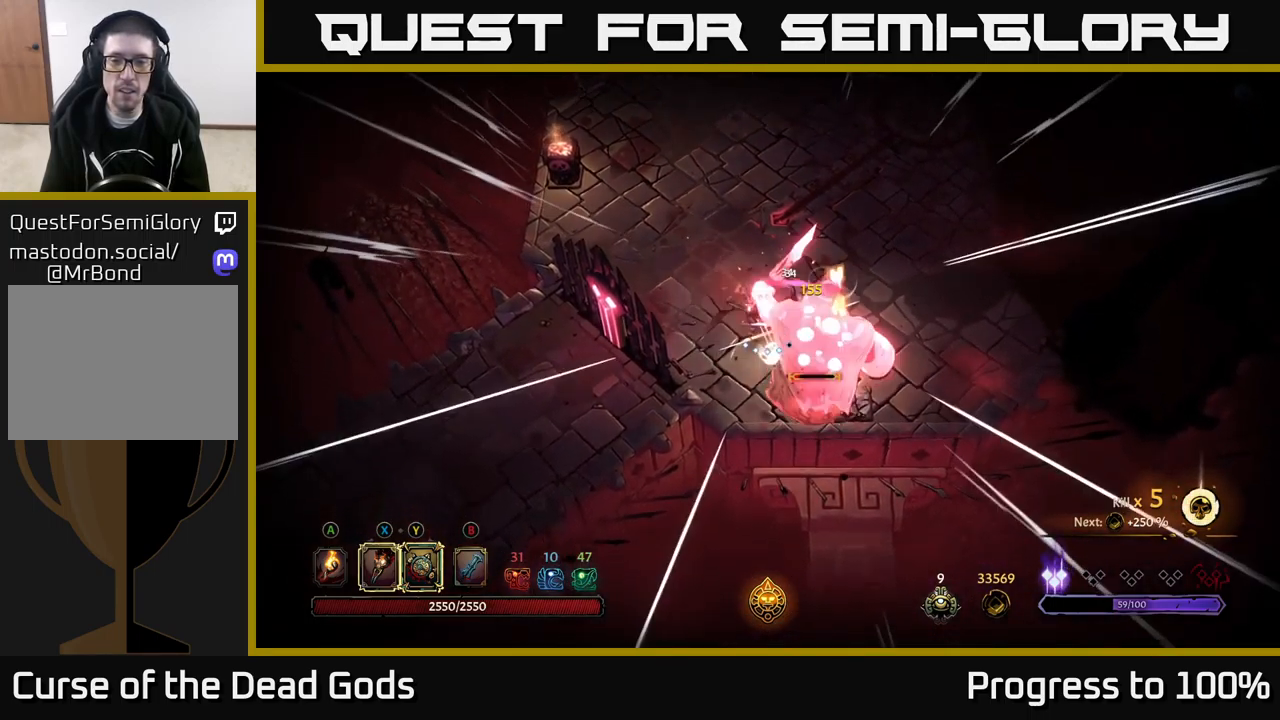
{"buttons": [], "left_stick": "right", "right_stick": "center", "events": [[400, "left_stick", "right"]]}
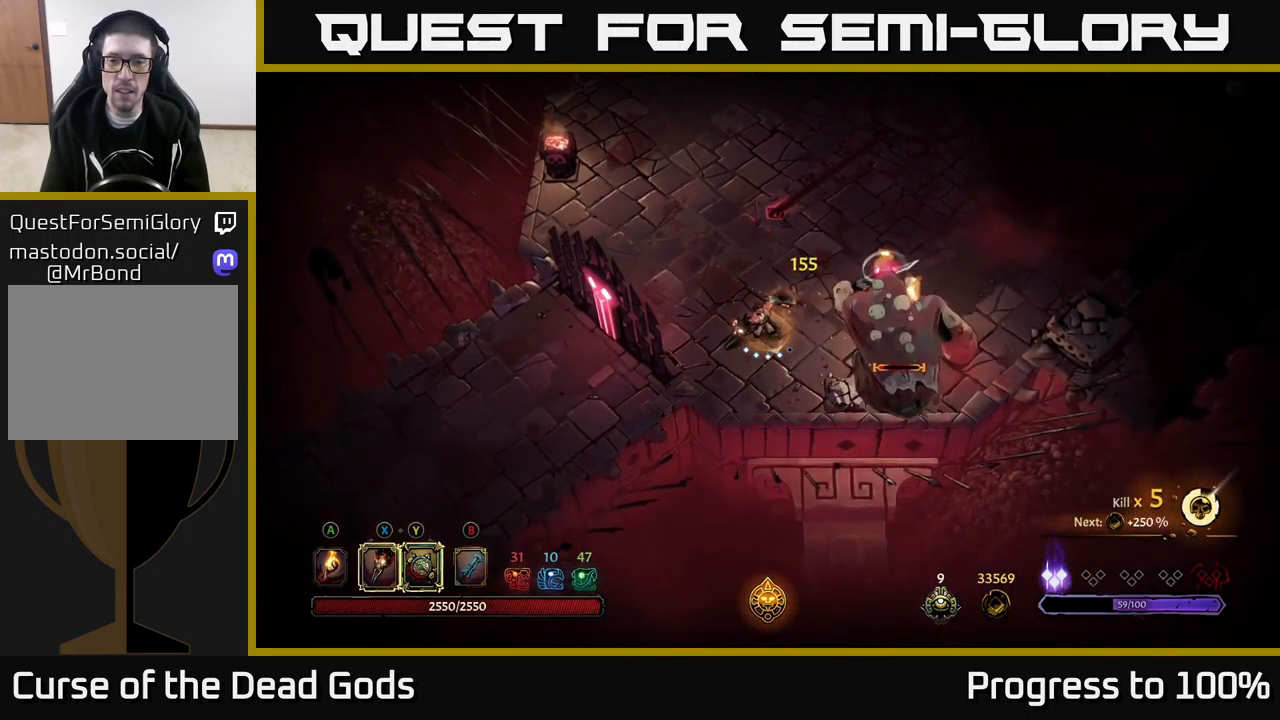
{"buttons": [], "left_stick": "center", "right_stick": "center", "events": [[17, "X", "down"], [134, "X", "up"], [334, "X", "down"], [334, "left_stick", "center"], [467, "X", "up"]]}
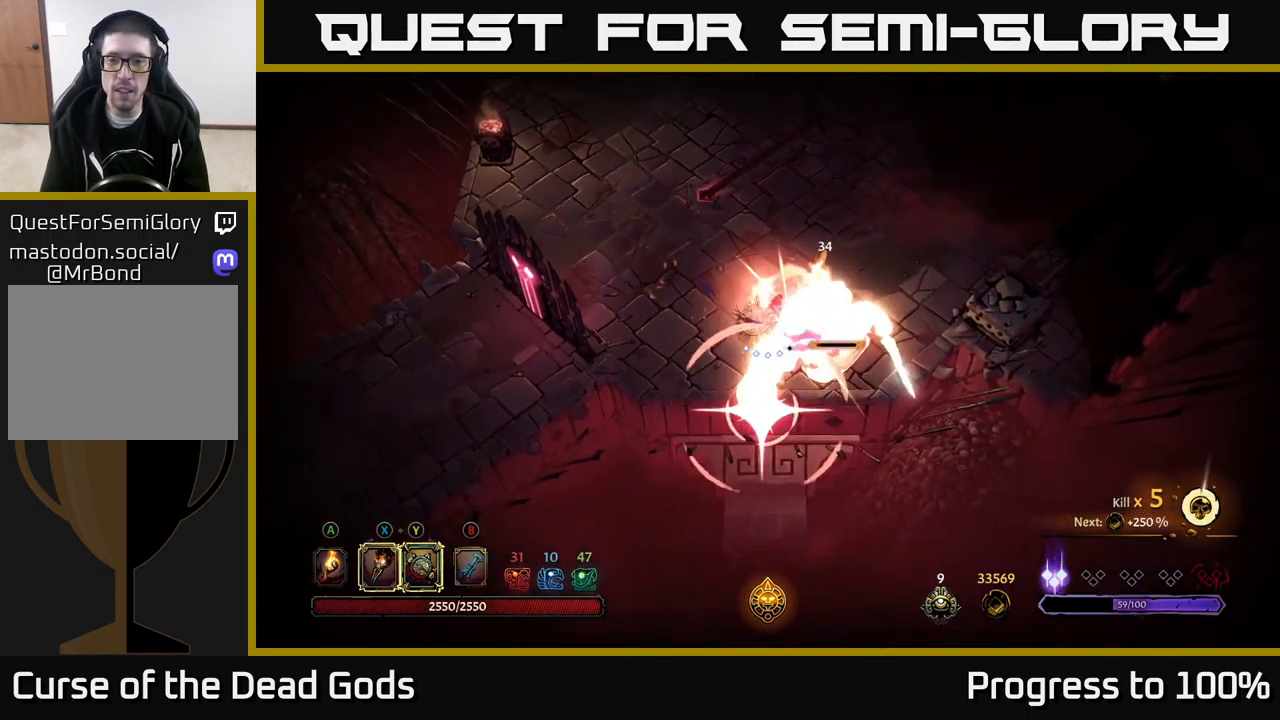
{"buttons": ["R2"], "left_stick": "up-right", "right_stick": "center", "events": [[67, "X", "down"], [217, "X", "up"], [367, "left_stick", "up-right"], [434, "R2", "down"]]}
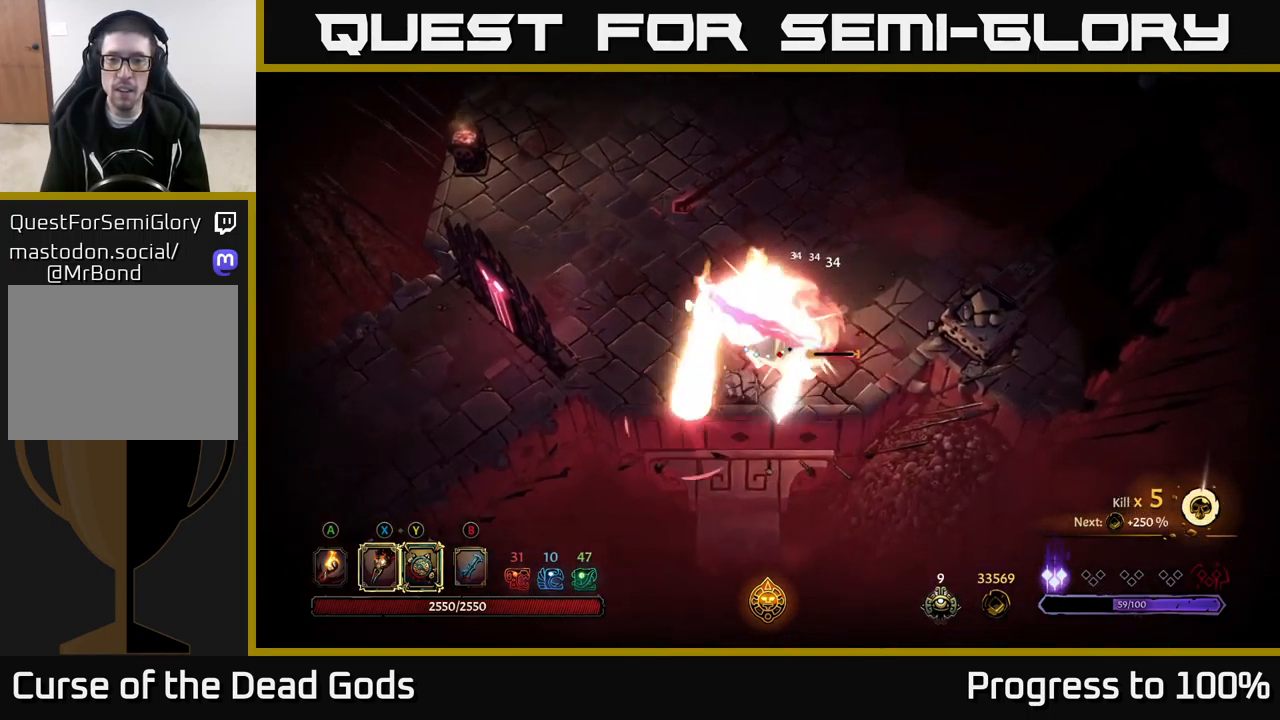
{"buttons": ["X"], "left_stick": "down-left", "right_stick": "center", "events": [[84, "R2", "up"], [350, "left_stick", "down-left"], [450, "X", "down"]]}
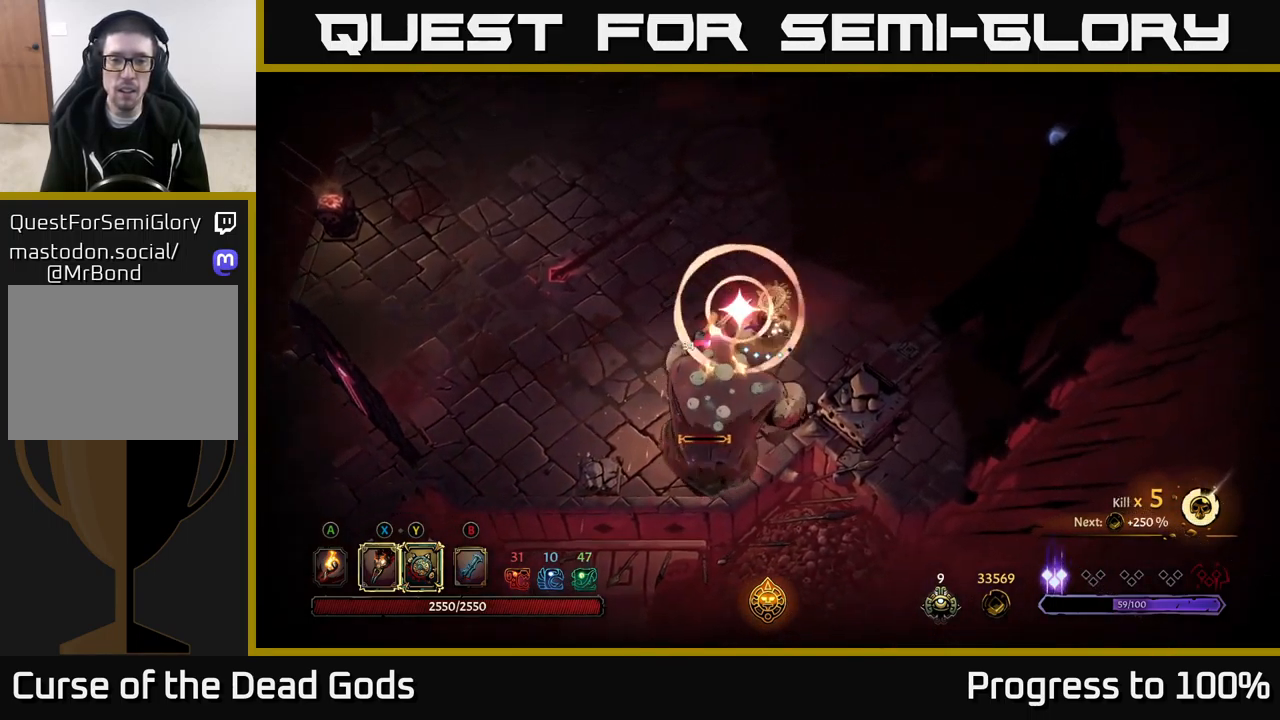
{"buttons": [], "left_stick": "center", "right_stick": "center", "events": [[84, "X", "up"], [267, "left_stick", "center"], [300, "X", "down"], [434, "X", "up"]]}
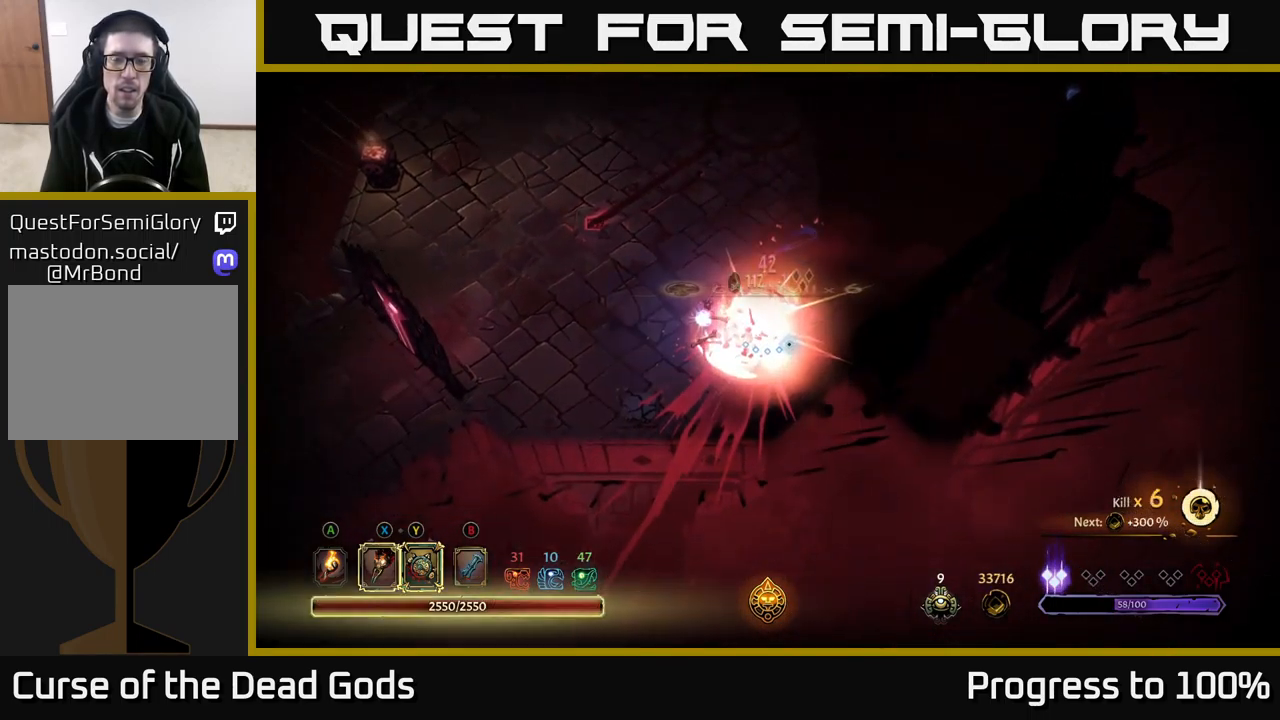
{"buttons": [], "left_stick": "center", "right_stick": "center", "events": []}
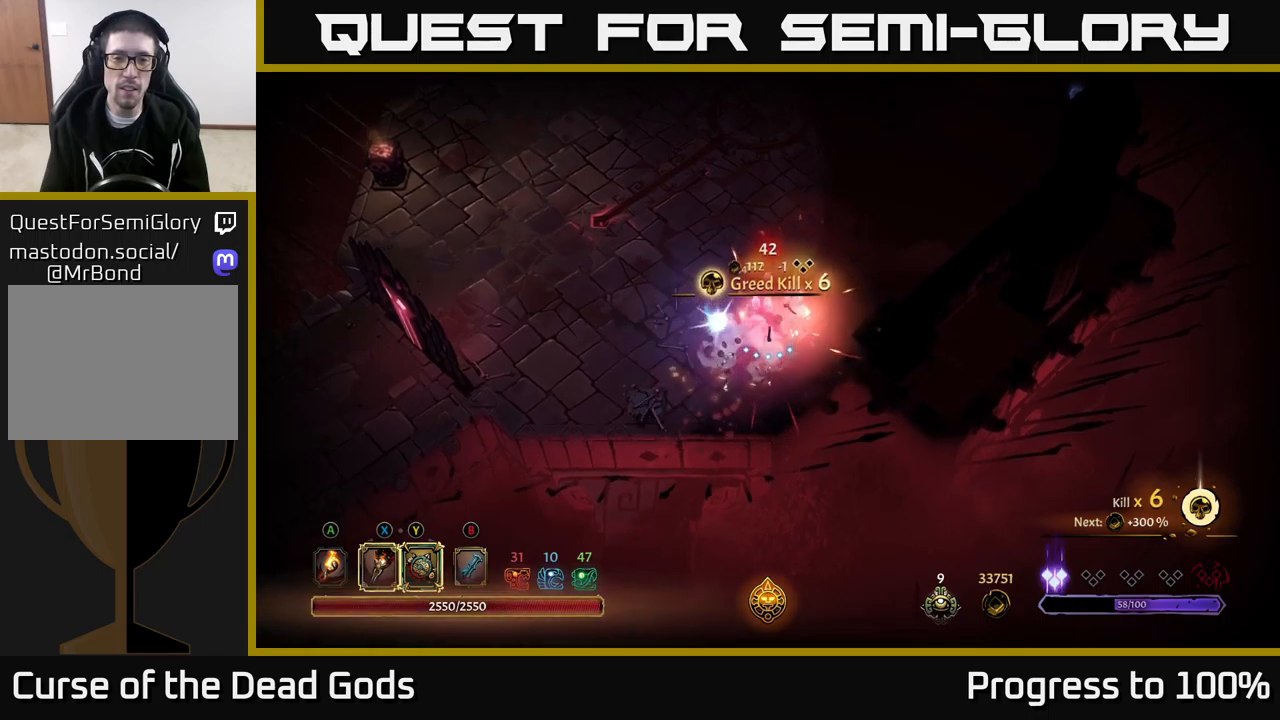
{"buttons": [], "left_stick": "down-left", "right_stick": "center", "events": [[17, "left_stick", "left"], [117, "left_stick", "down-left"], [300, "A", "down"], [450, "A", "up"]]}
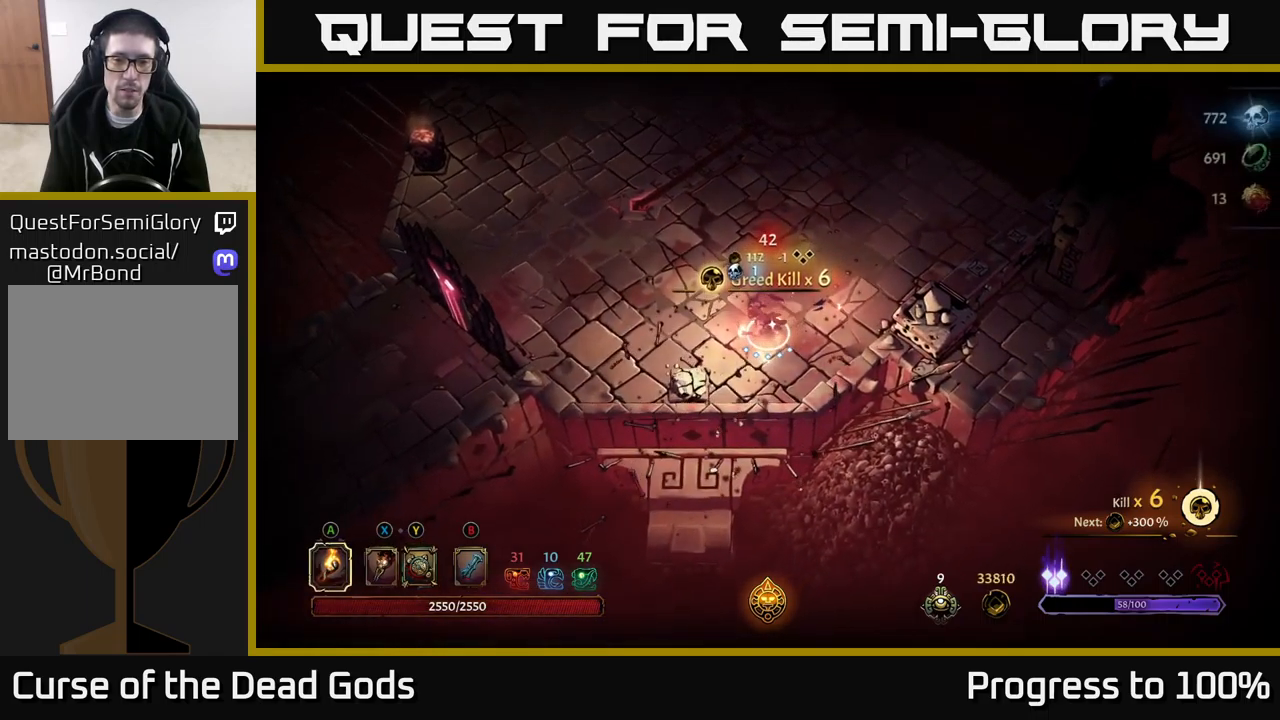
{"buttons": ["START"], "left_stick": "center", "right_stick": "center", "events": [[33, "left_stick", "down-right"], [133, "left_stick", "up-right"], [350, "left_stick", "center"], [433, "START", "down"]]}
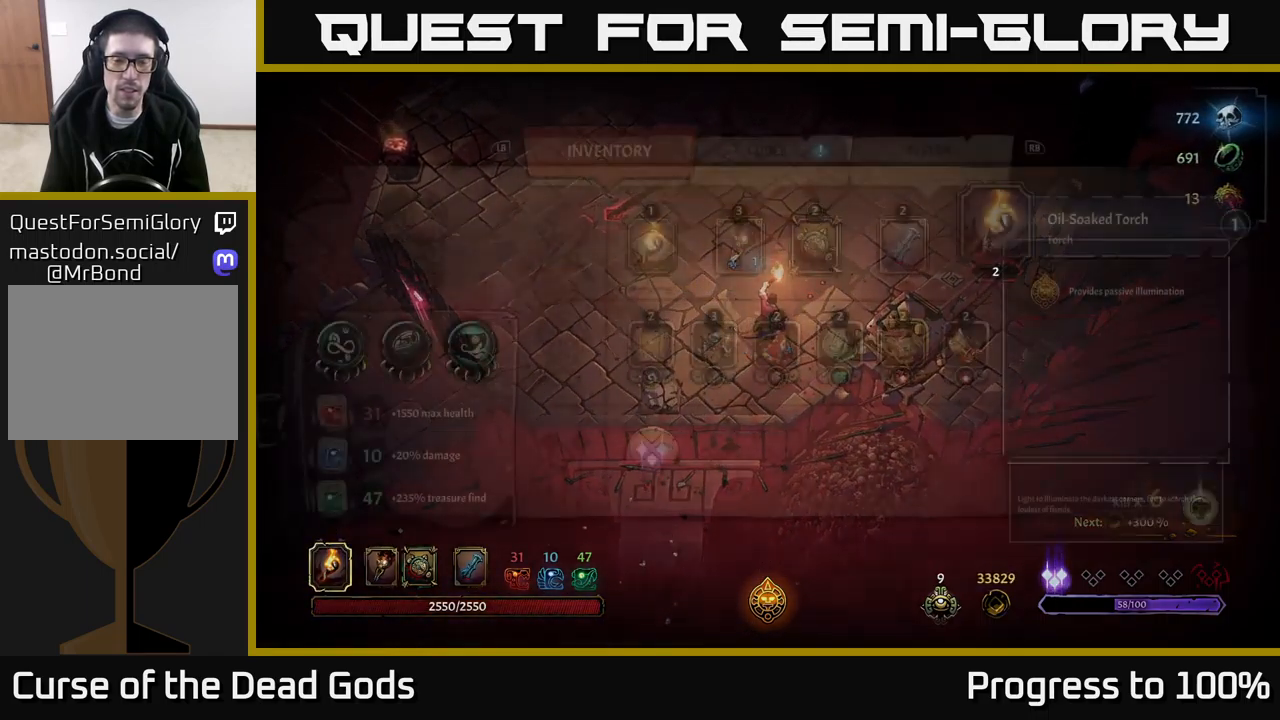
{"buttons": [], "left_stick": "right", "right_stick": "center", "events": [[33, "START", "up"], [467, "left_stick", "right"]]}
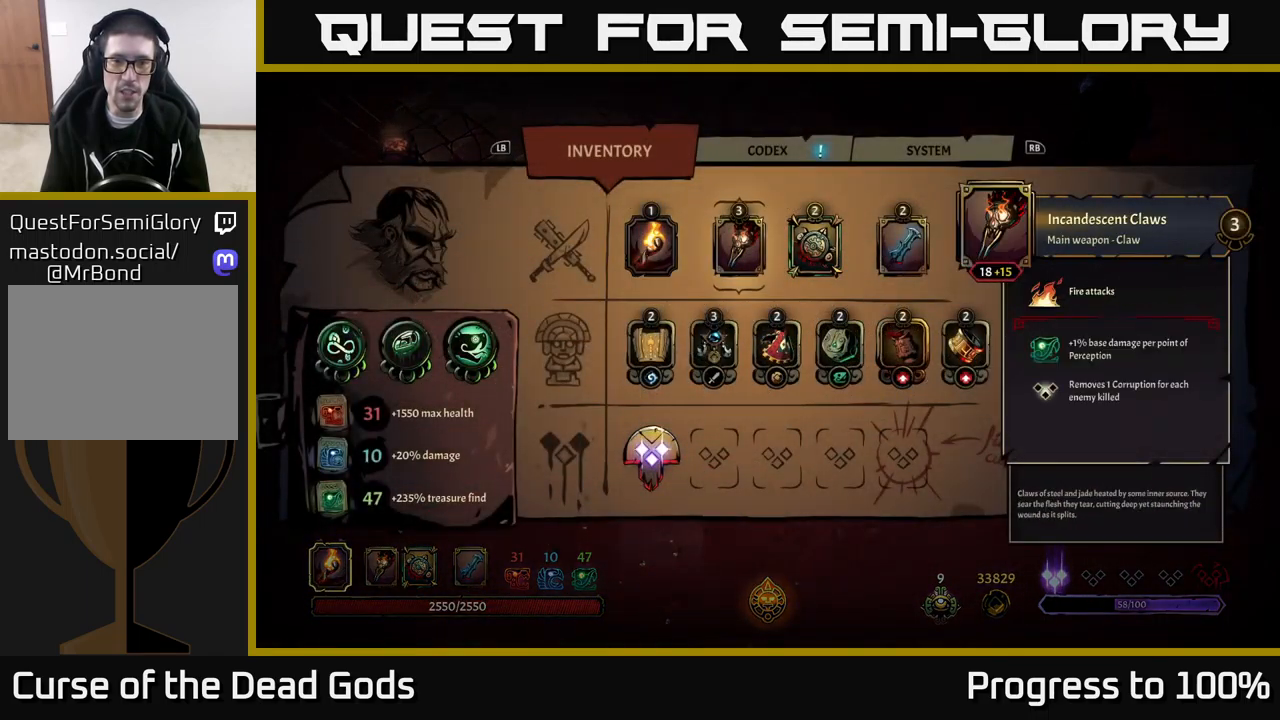
{"buttons": [], "left_stick": "left", "right_stick": "center", "events": [[150, "left_stick", "center"], [317, "left_stick", "right"], [450, "left_stick", "center"], [500, "left_stick", "left"]]}
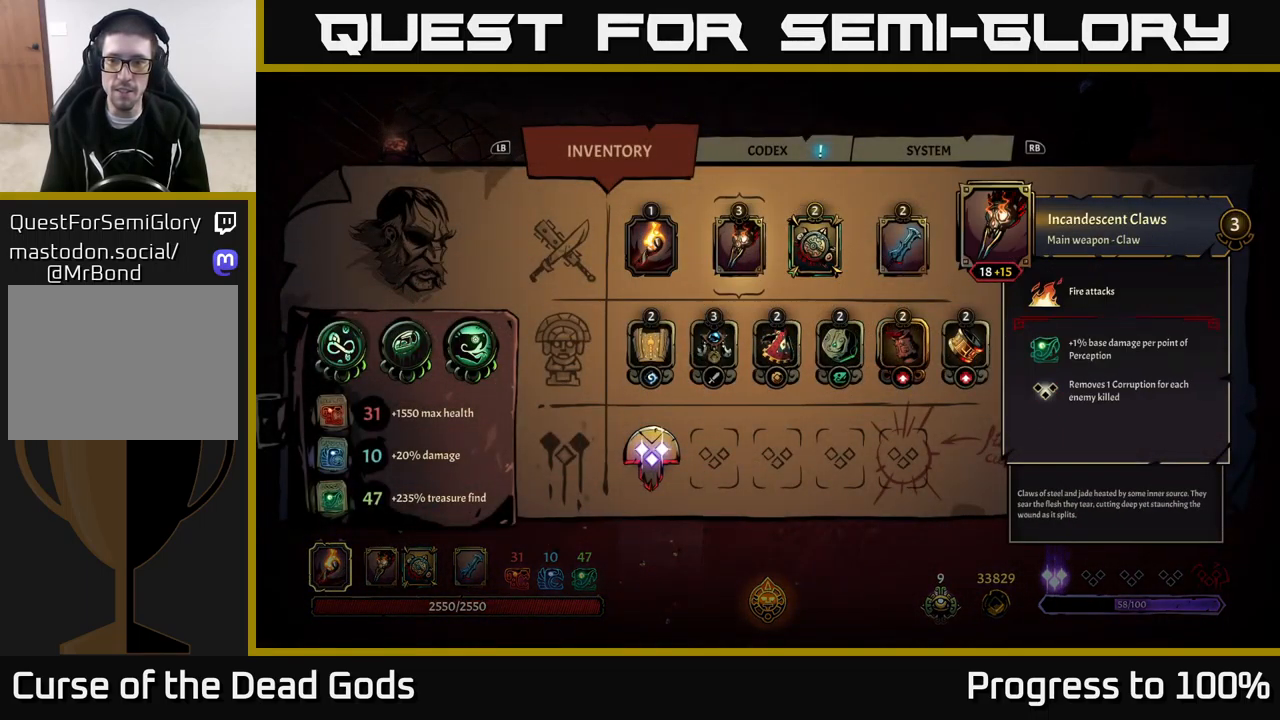
{"buttons": [], "left_stick": "center", "right_stick": "center", "events": [[150, "left_stick", "center"]]}
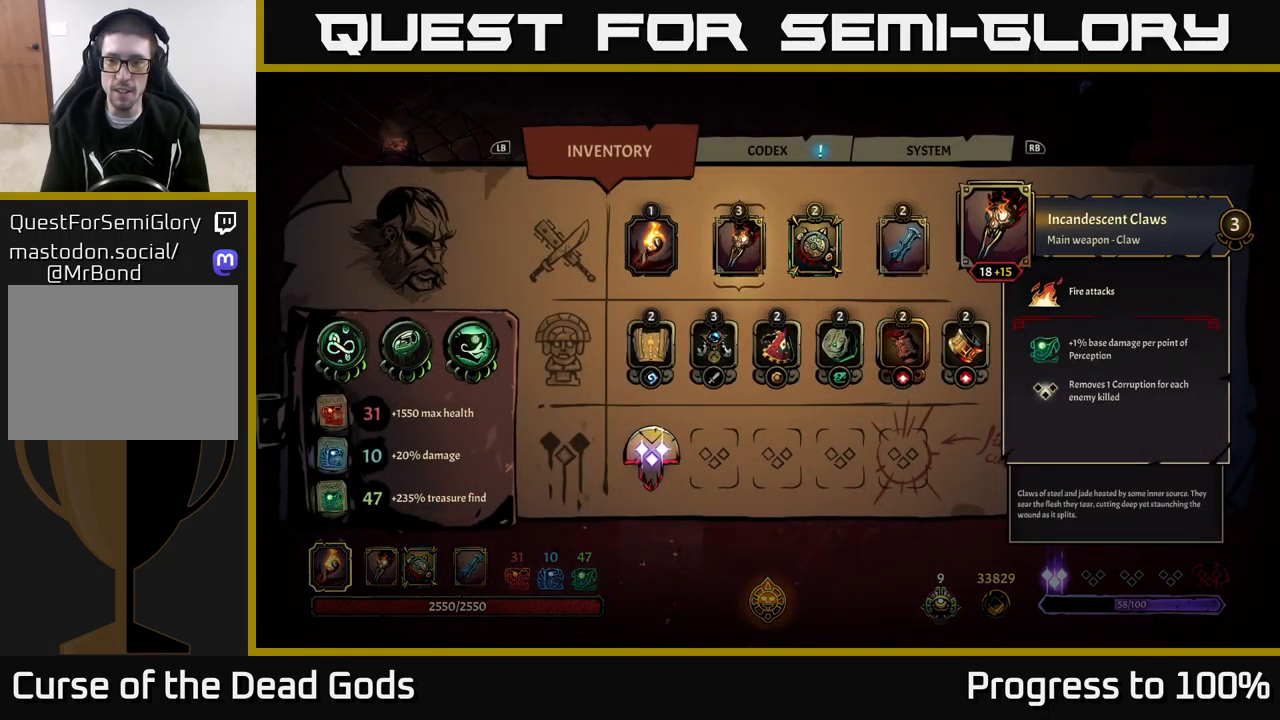
{"buttons": [], "left_stick": "center", "right_stick": "center", "events": [[417, "B", "down"], [500, "B", "up"]]}
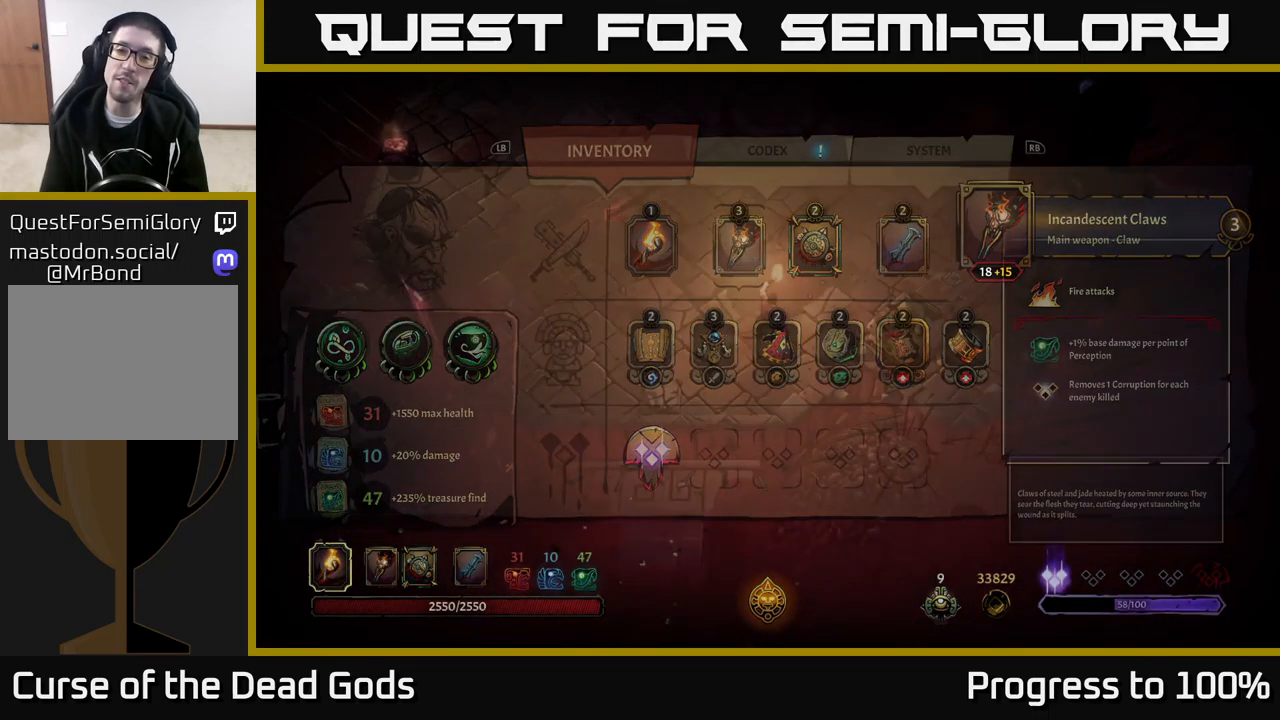
{"buttons": ["R2"], "left_stick": "up", "right_stick": "center", "events": [[100, "left_stick", "up"], [483, "R2", "down"]]}
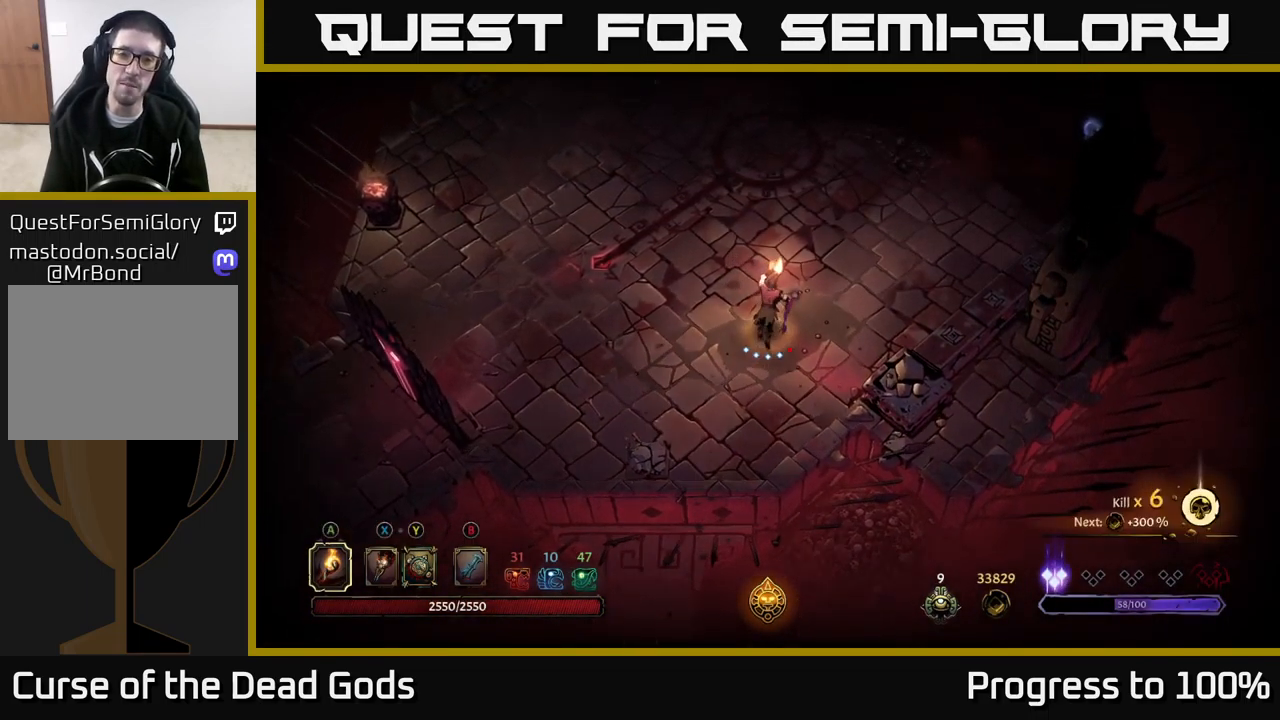
{"buttons": [], "left_stick": "up", "right_stick": "center", "events": [[233, "R2", "up"]]}
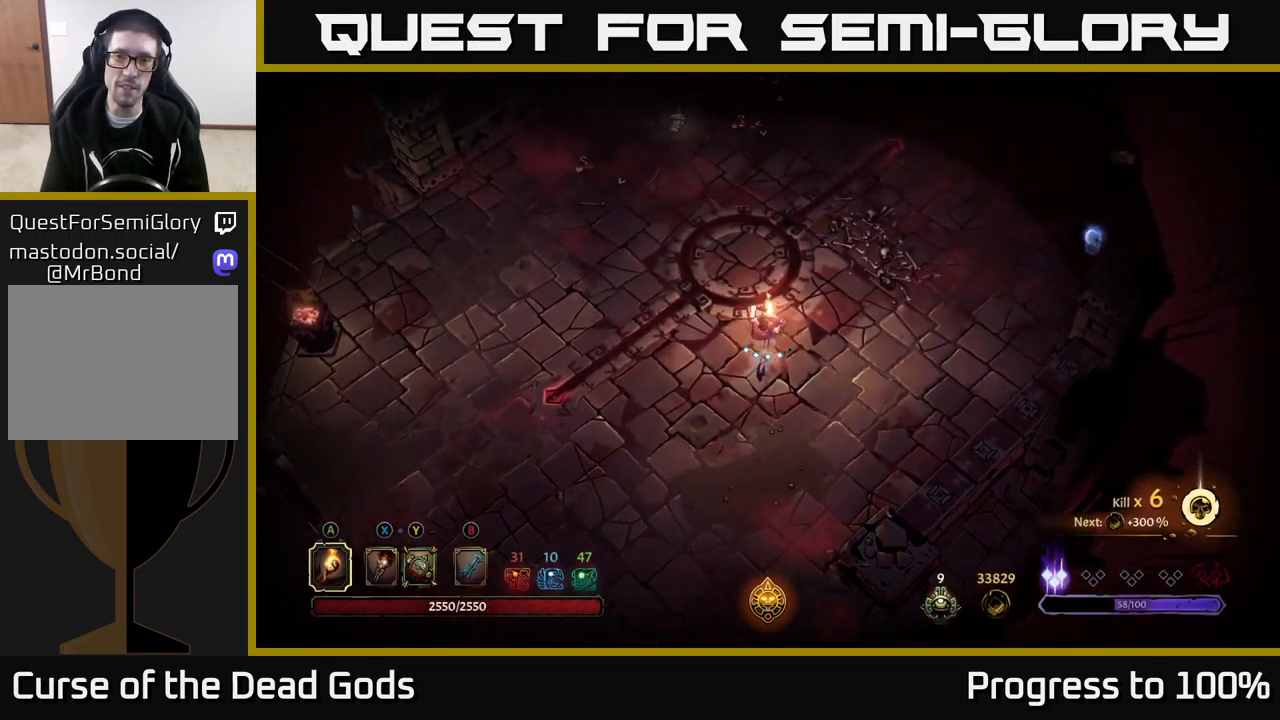
{"buttons": [], "left_stick": "center", "right_stick": "center", "events": [[117, "R2", "down"], [333, "R2", "up"], [467, "left_stick", "center"]]}
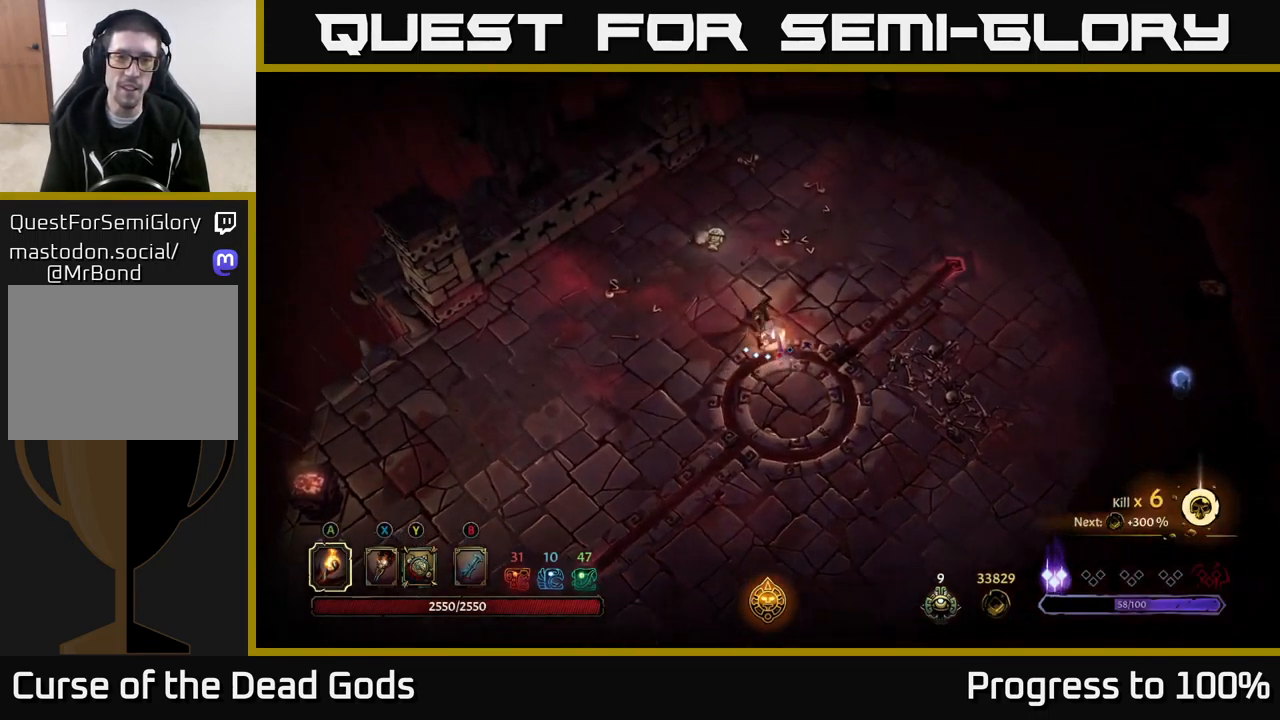
{"buttons": [], "left_stick": "up", "right_stick": "center", "events": [[17, "left_stick", "up-left"], [200, "left_stick", "up"]]}
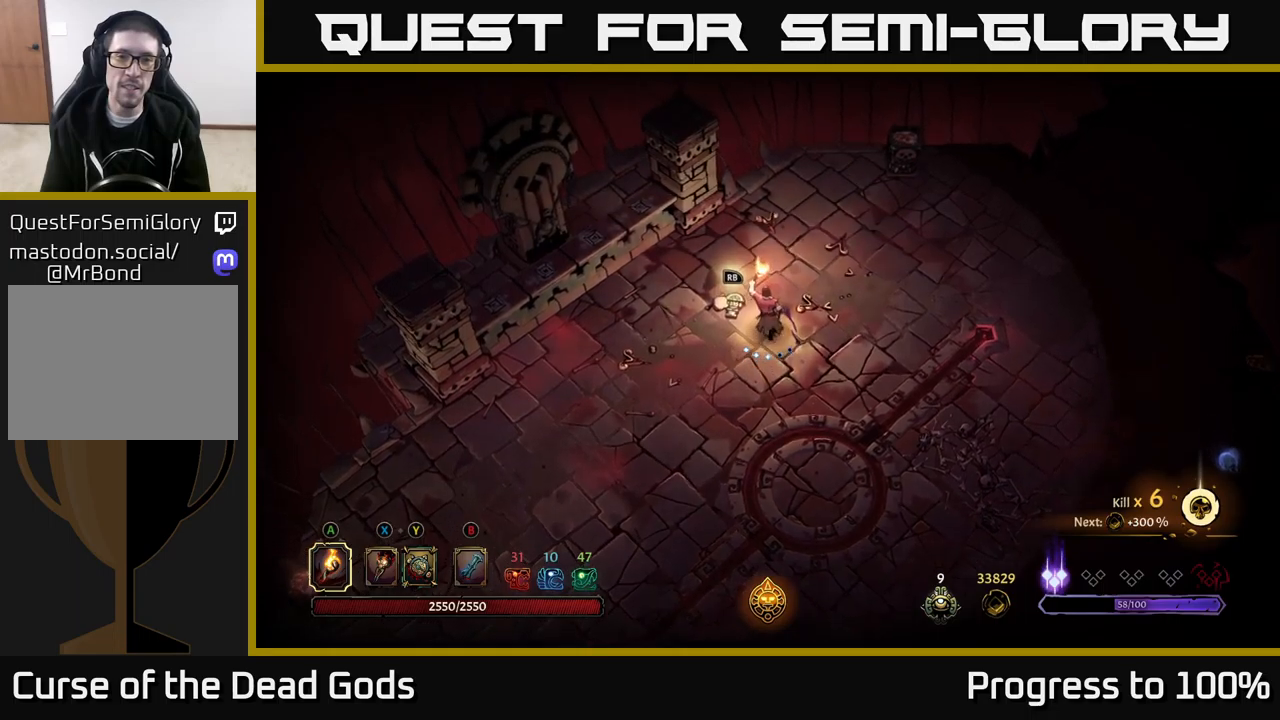
{"buttons": ["R2"], "left_stick": "right", "right_stick": "center", "events": [[50, "left_stick", "right"], [367, "R2", "down"]]}
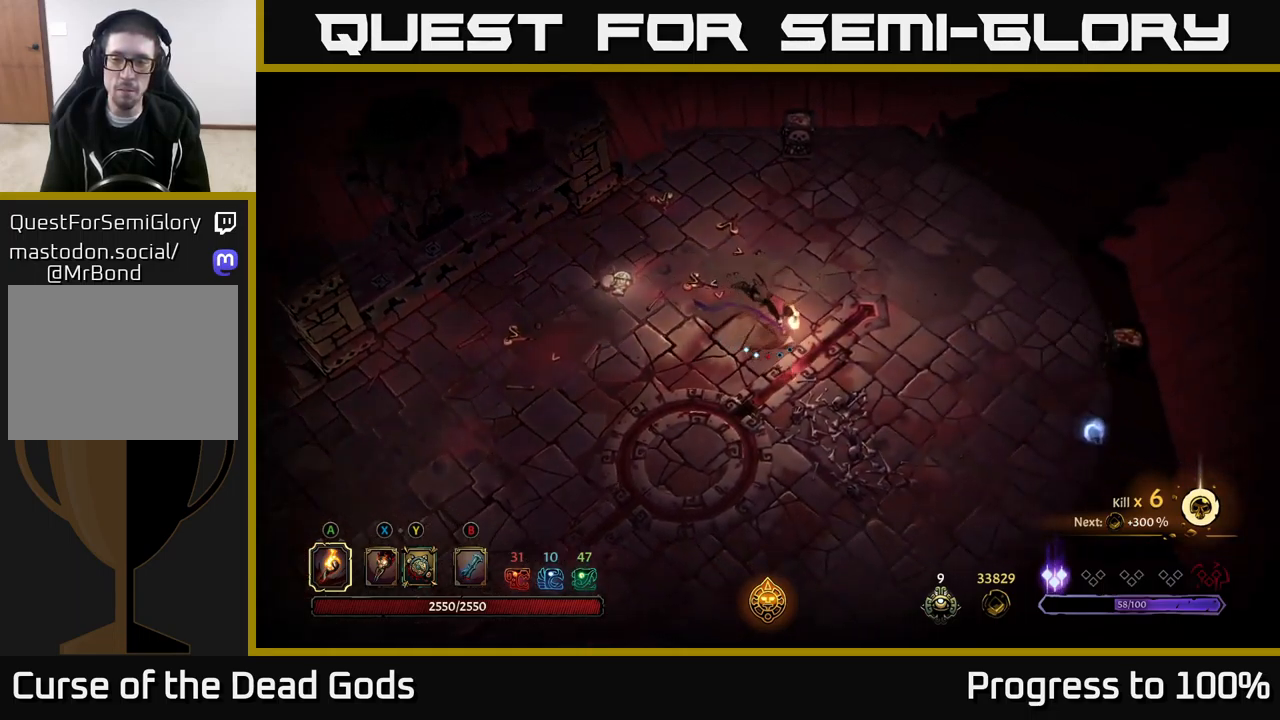
{"buttons": ["R2"], "left_stick": "right", "right_stick": "center", "events": [[17, "R2", "up"], [117, "left_stick", "center"], [283, "left_stick", "right"], [417, "R2", "down"]]}
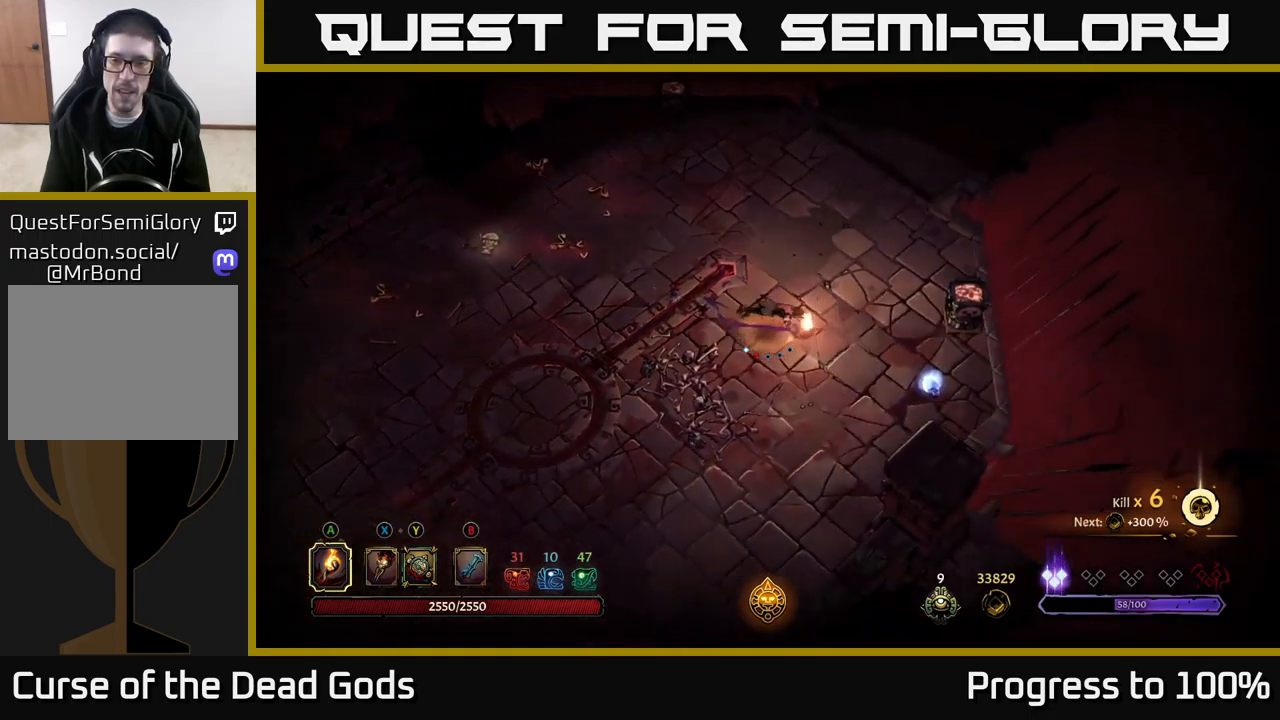
{"buttons": [], "left_stick": "left", "right_stick": "center", "events": [[50, "R2", "up"], [350, "left_stick", "left"]]}
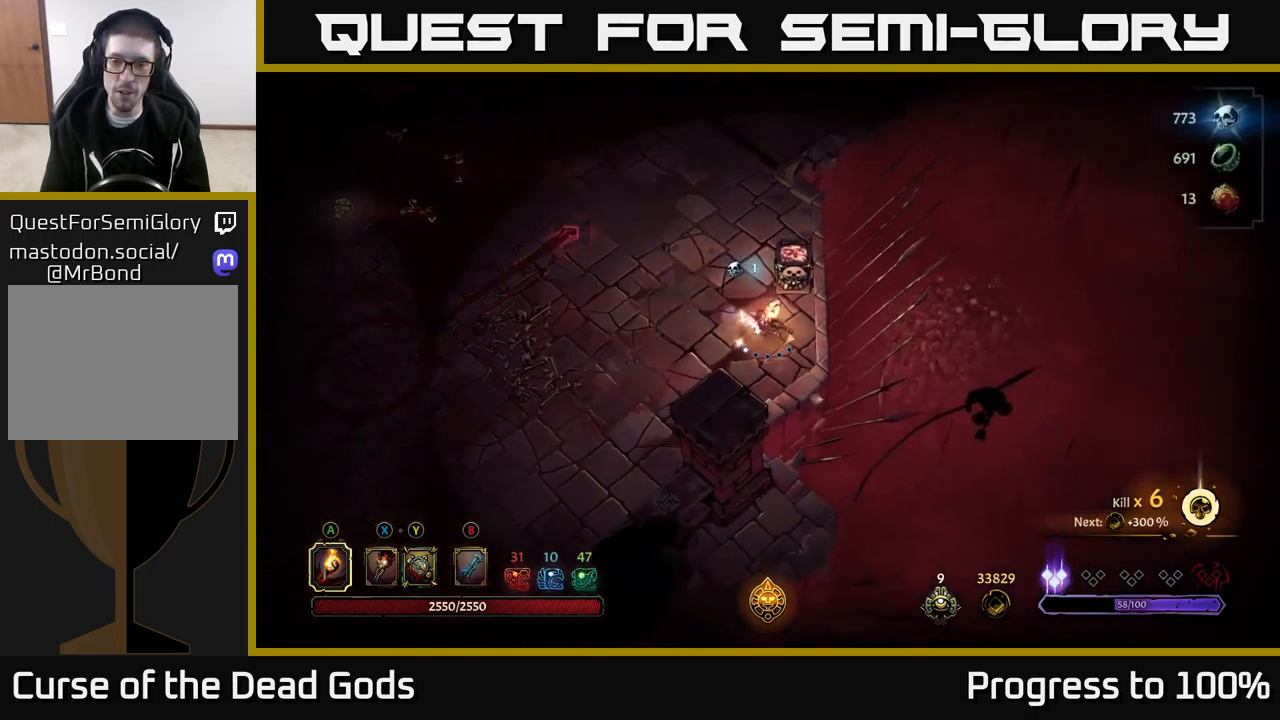
{"buttons": [], "left_stick": "up-left", "right_stick": "center", "events": [[17, "left_stick", "up-left"]]}
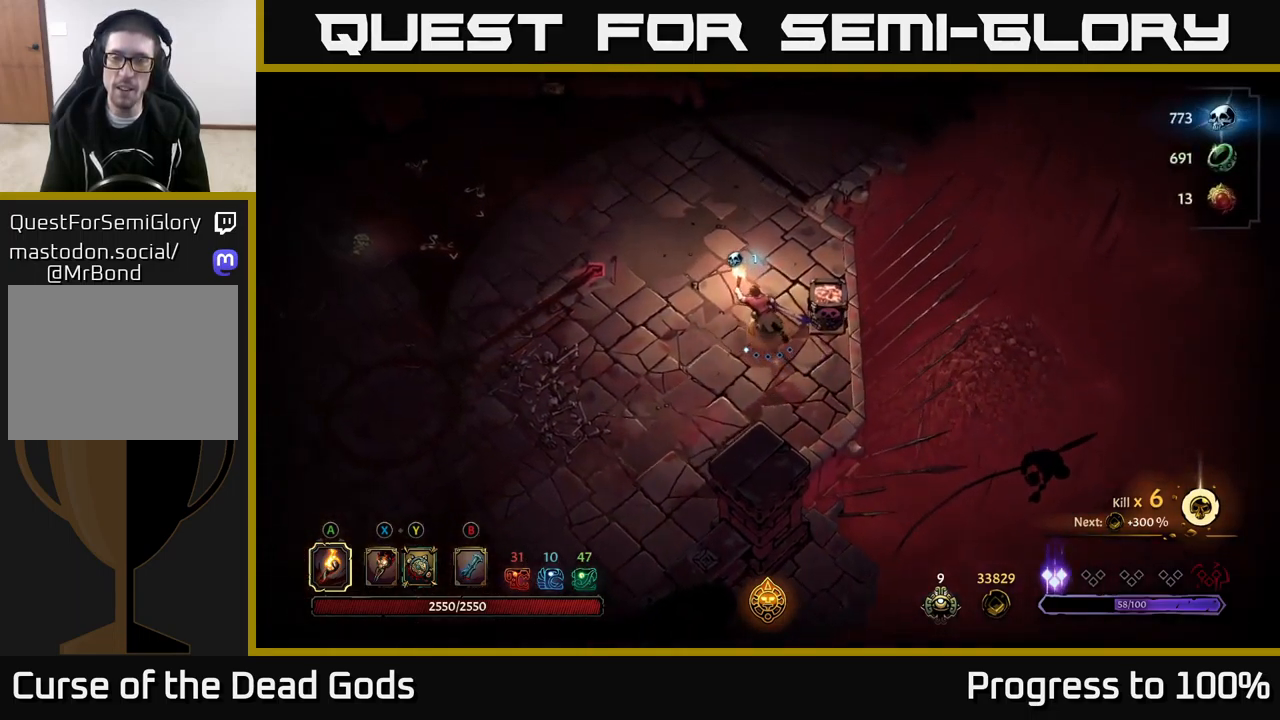
{"buttons": [], "left_stick": "up", "right_stick": "center", "events": [[33, "left_stick", "up"]]}